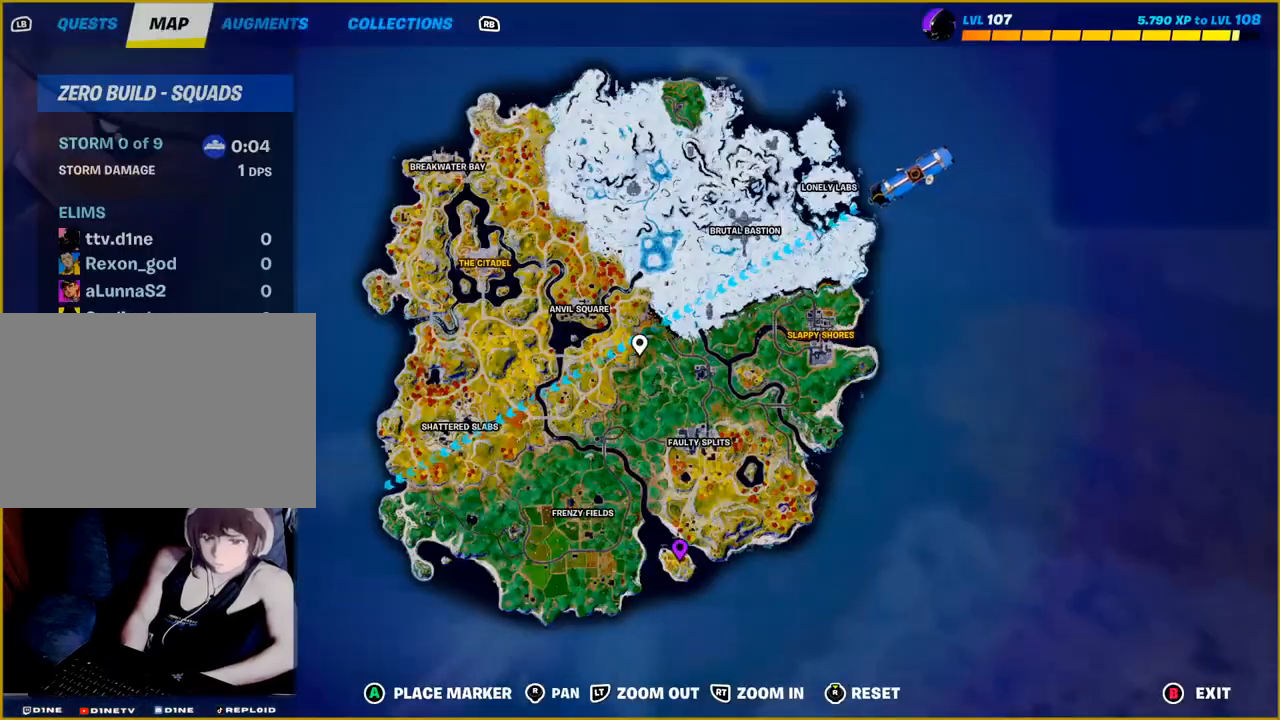
Gameplay with a controller (PlayStation layout); each line is a JSON object with the inputs held at the frame after it. "events" lists button and stick changes between this image and that frame as [ms after this image, input, new state], when the widget could be followed in between.
{"buttons": [], "left_stick": "center", "right_stick": "center", "events": []}
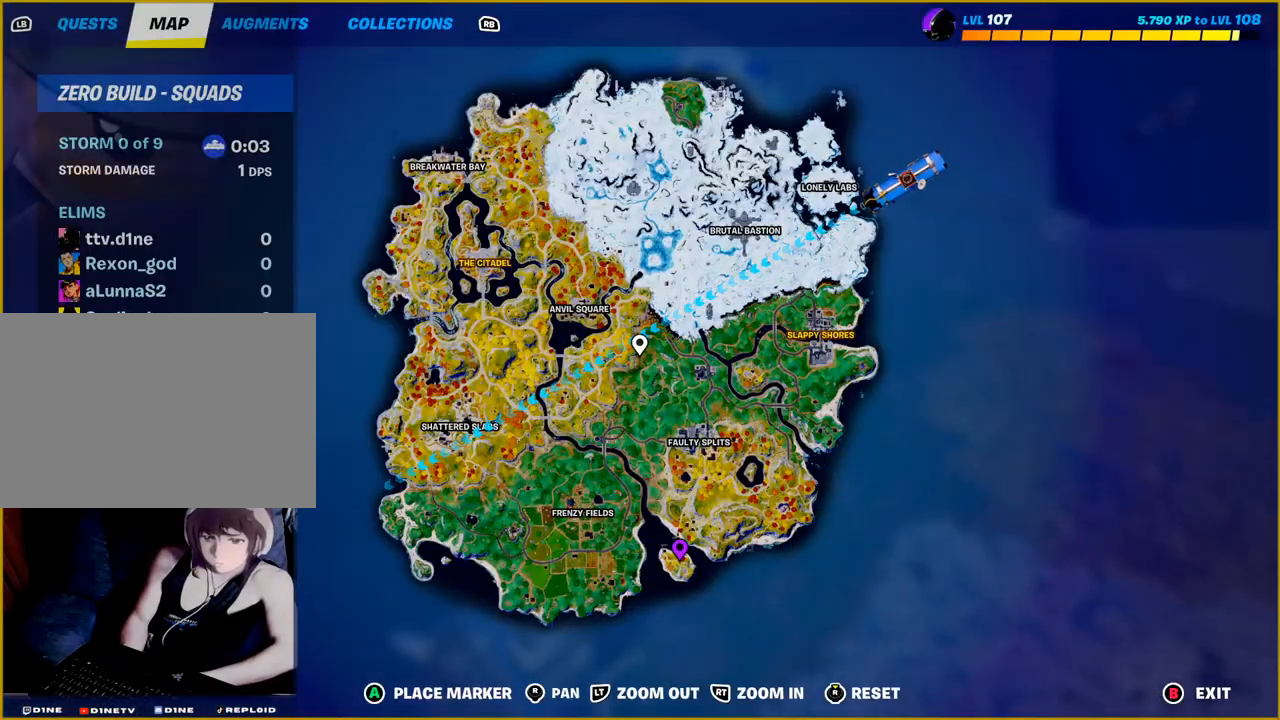
{"buttons": [], "left_stick": "center", "right_stick": "center", "events": [[150, "CIRCLE", "down"], [300, "CIRCLE", "up"]]}
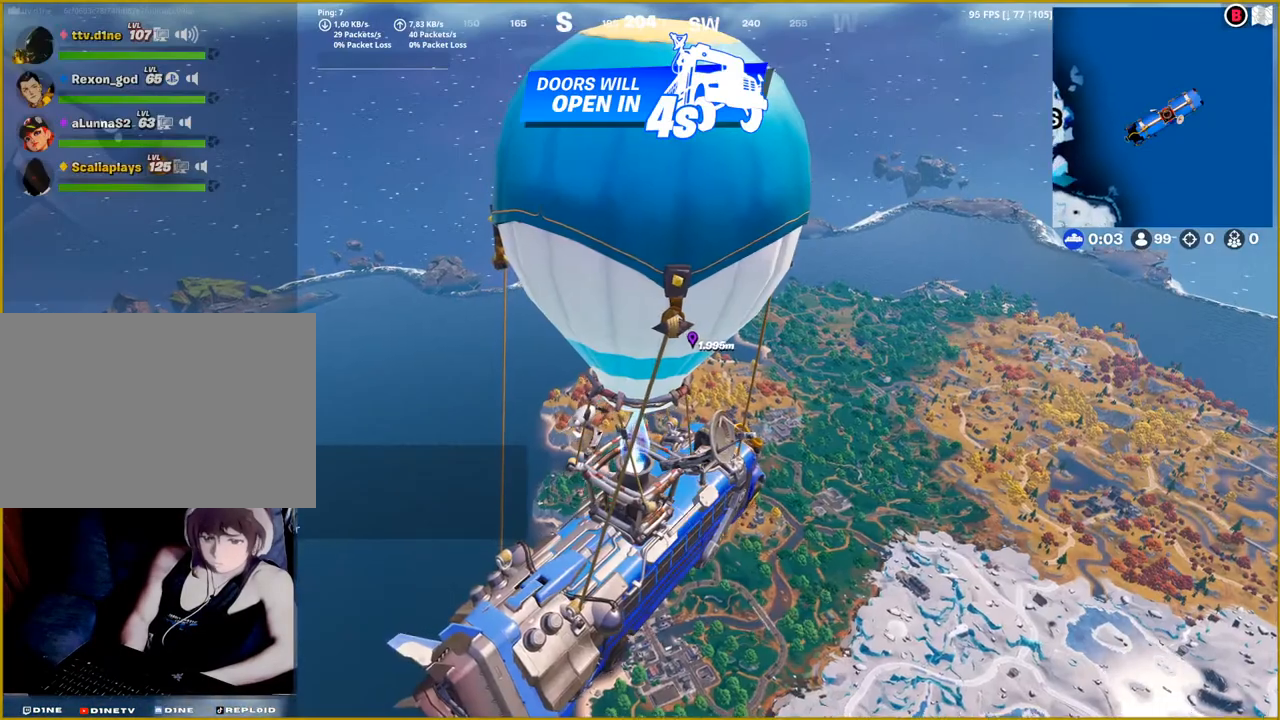
{"buttons": [], "left_stick": "center", "right_stick": "up-left", "events": [[383, "right_stick", "up-left"]]}
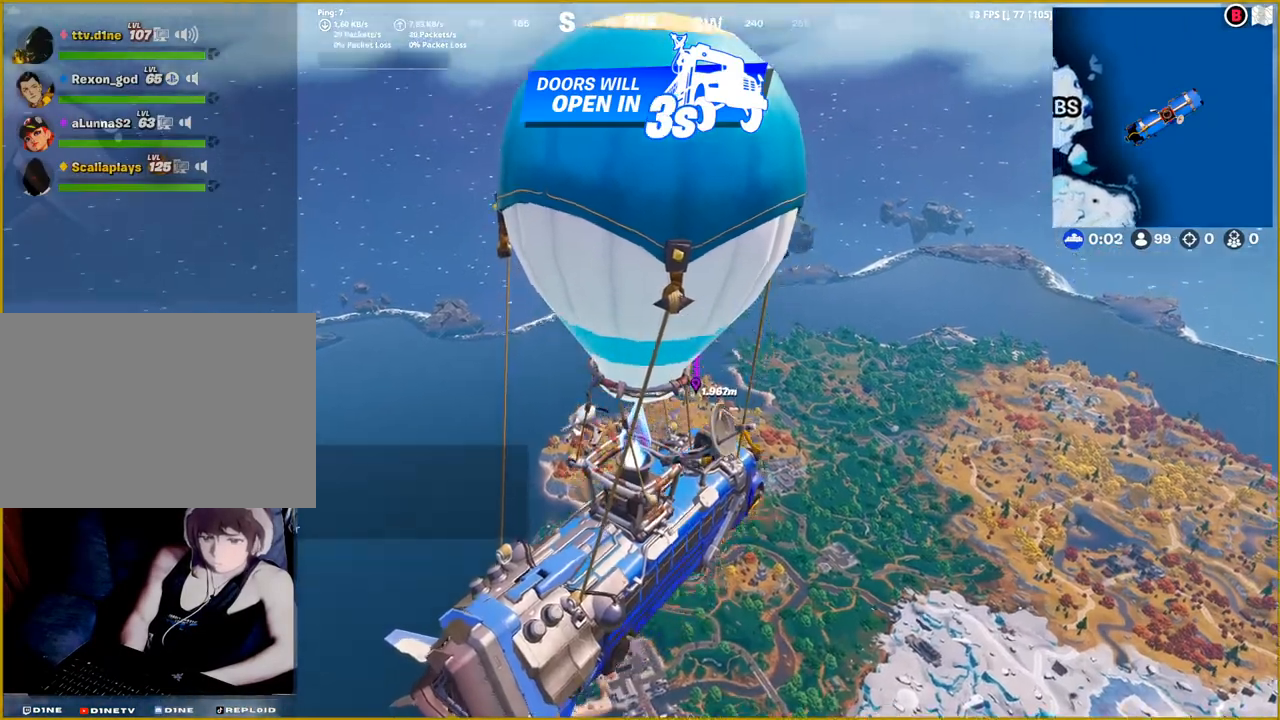
{"buttons": [], "left_stick": "center", "right_stick": "center", "events": [[100, "right_stick", "center"], [317, "DPAD_DOWN", "down"], [433, "DPAD_DOWN", "up"]]}
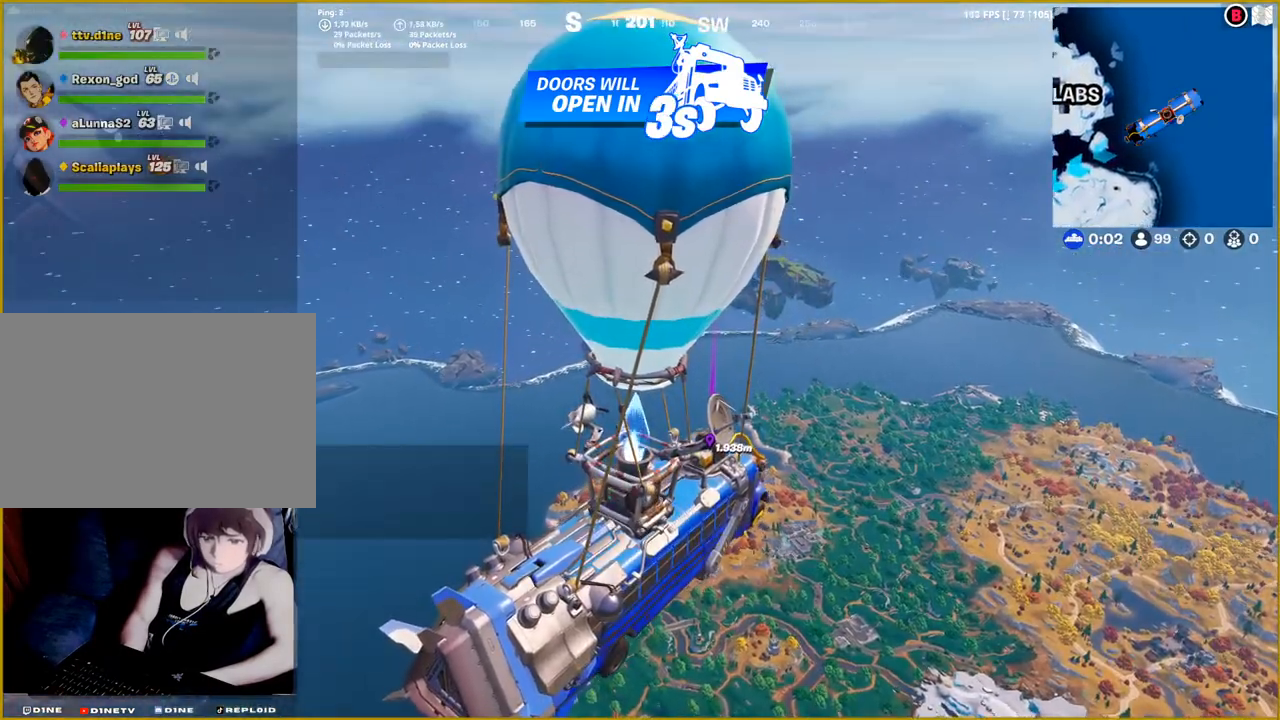
{"buttons": [], "left_stick": "center", "right_stick": "center", "events": [[83, "DPAD_DOWN", "down"], [200, "DPAD_DOWN", "up"], [300, "DPAD_DOWN", "down"], [433, "DPAD_DOWN", "up"]]}
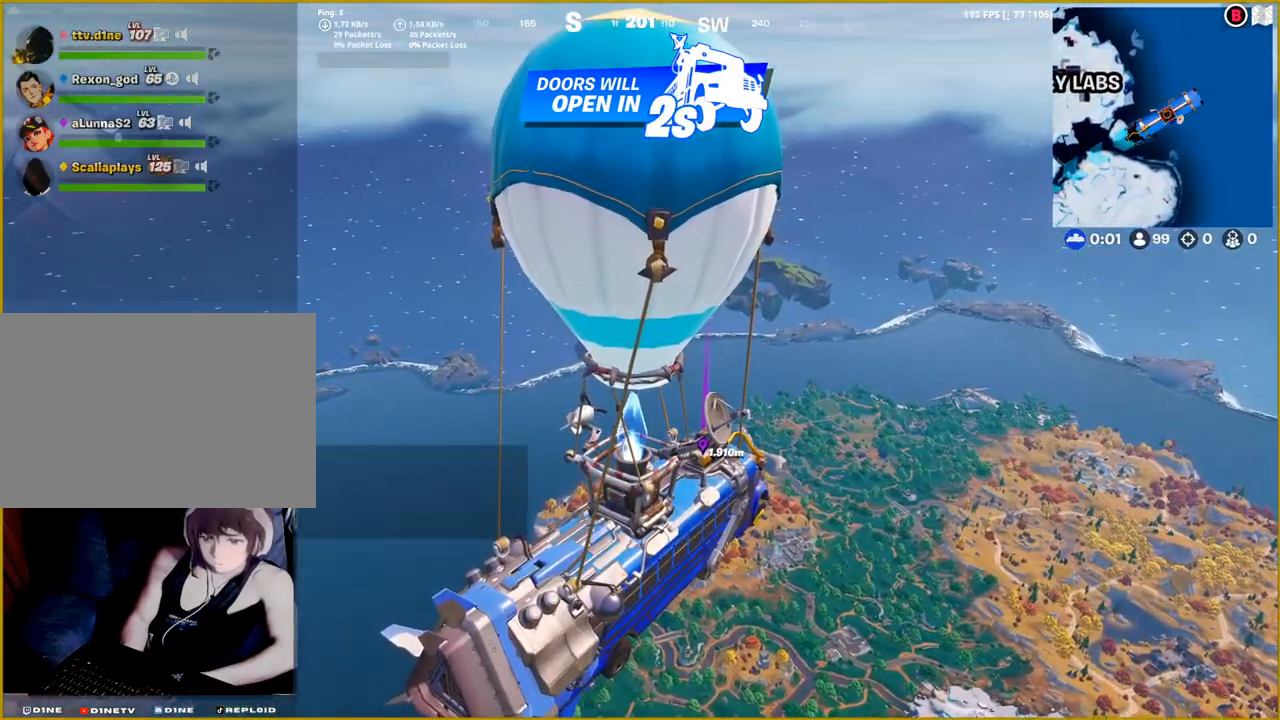
{"buttons": [], "left_stick": "center", "right_stick": "center", "events": [[33, "DPAD_DOWN", "down"], [133, "DPAD_DOWN", "up"], [183, "right_stick", "left"], [383, "right_stick", "center"]]}
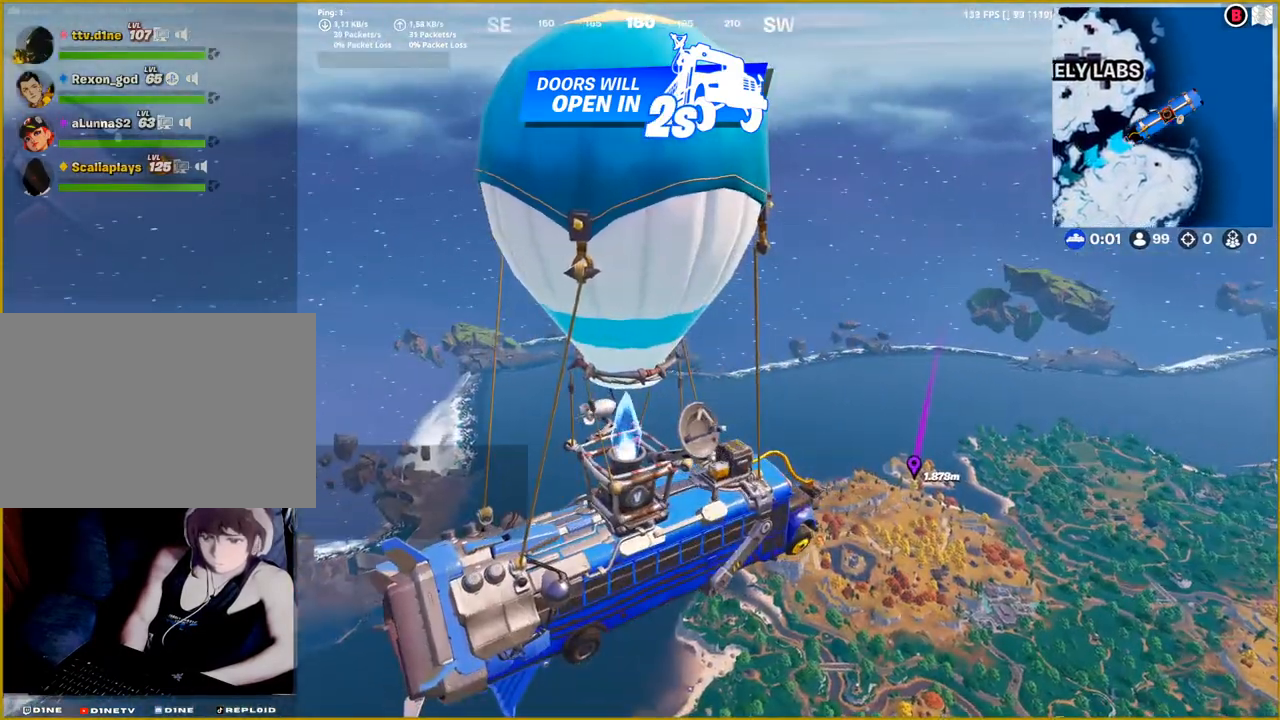
{"buttons": [], "left_stick": "center", "right_stick": "center", "events": []}
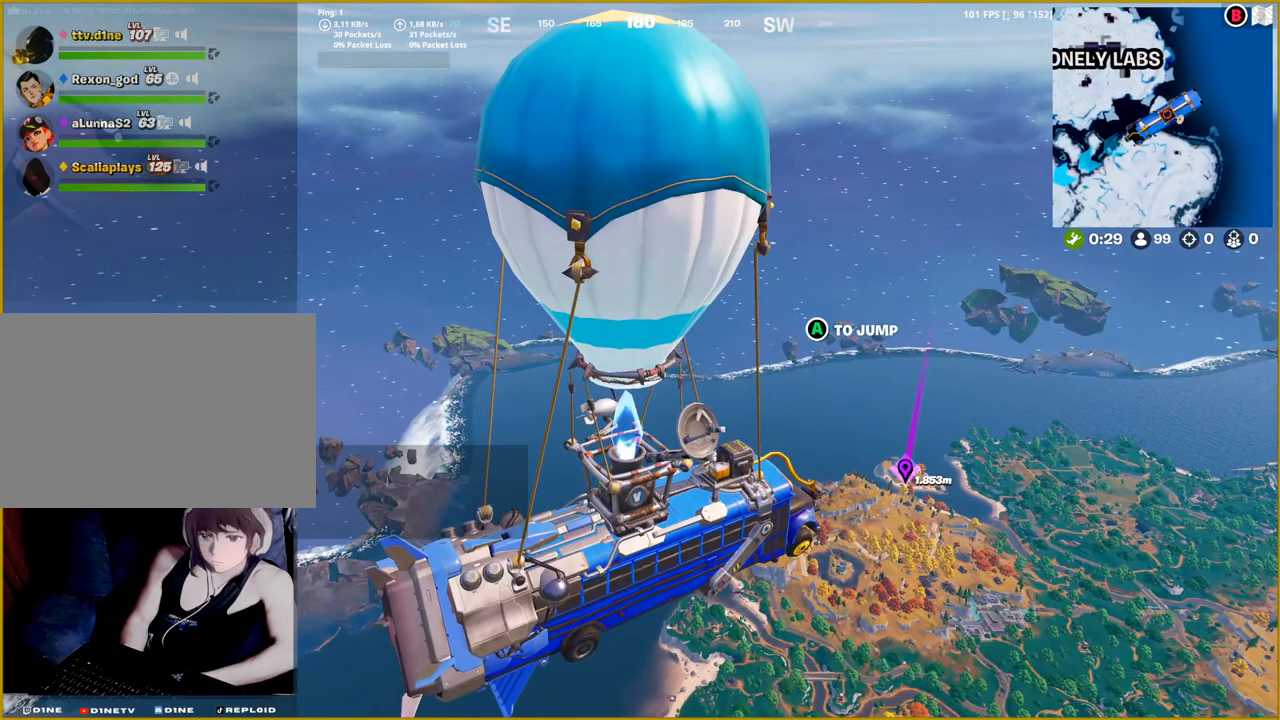
{"buttons": [], "left_stick": "center", "right_stick": "center", "events": []}
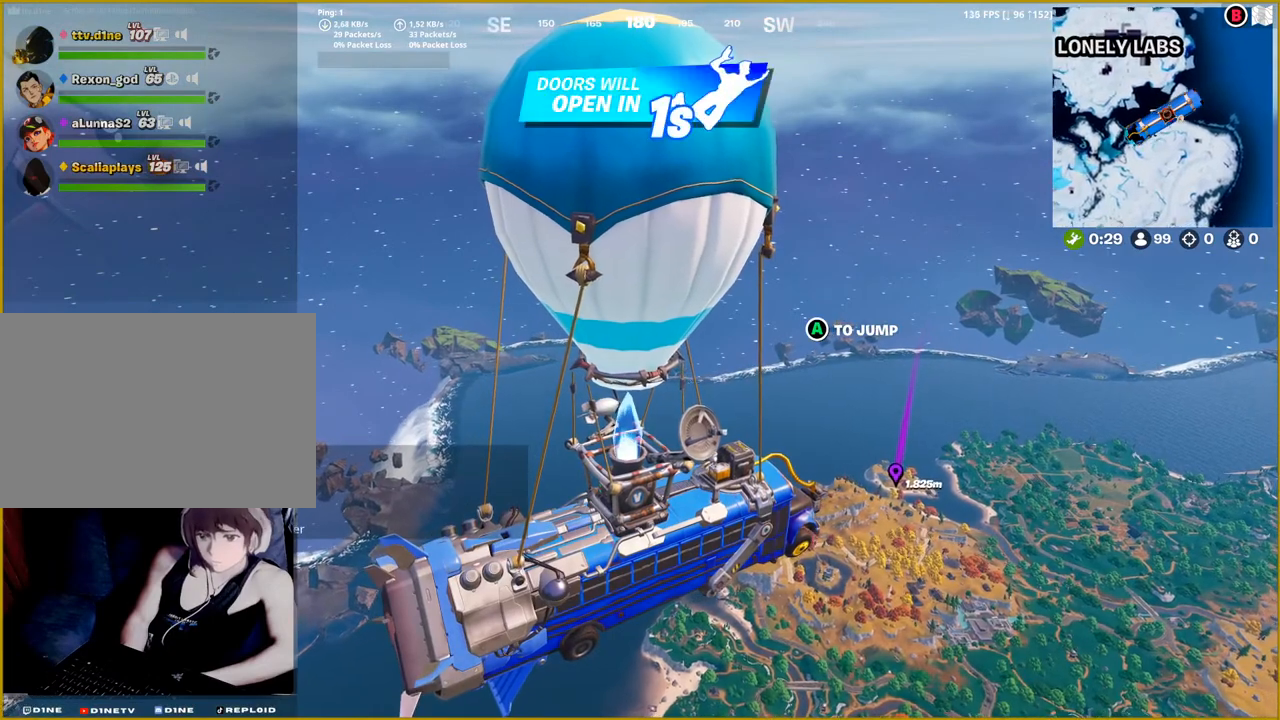
{"buttons": [], "left_stick": "center", "right_stick": "center", "events": []}
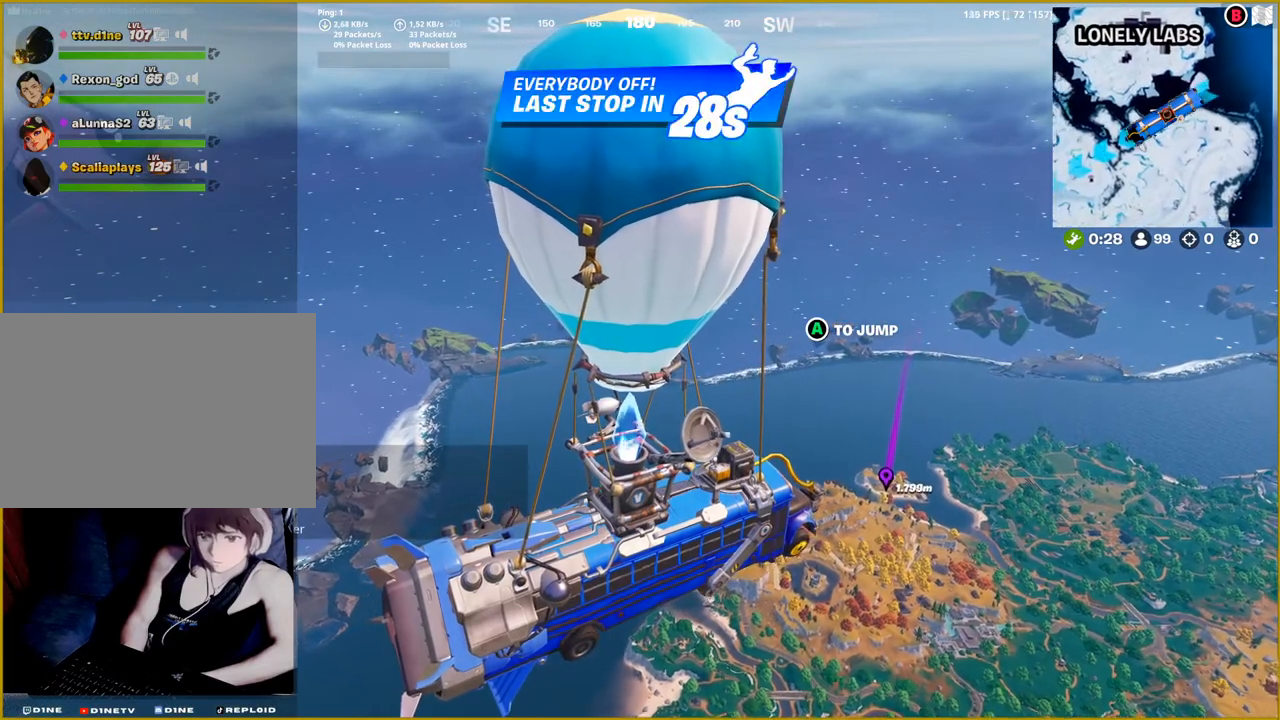
{"buttons": ["DPAD_DOWN"], "left_stick": "center", "right_stick": "center", "events": [[417, "DPAD_DOWN", "down"]]}
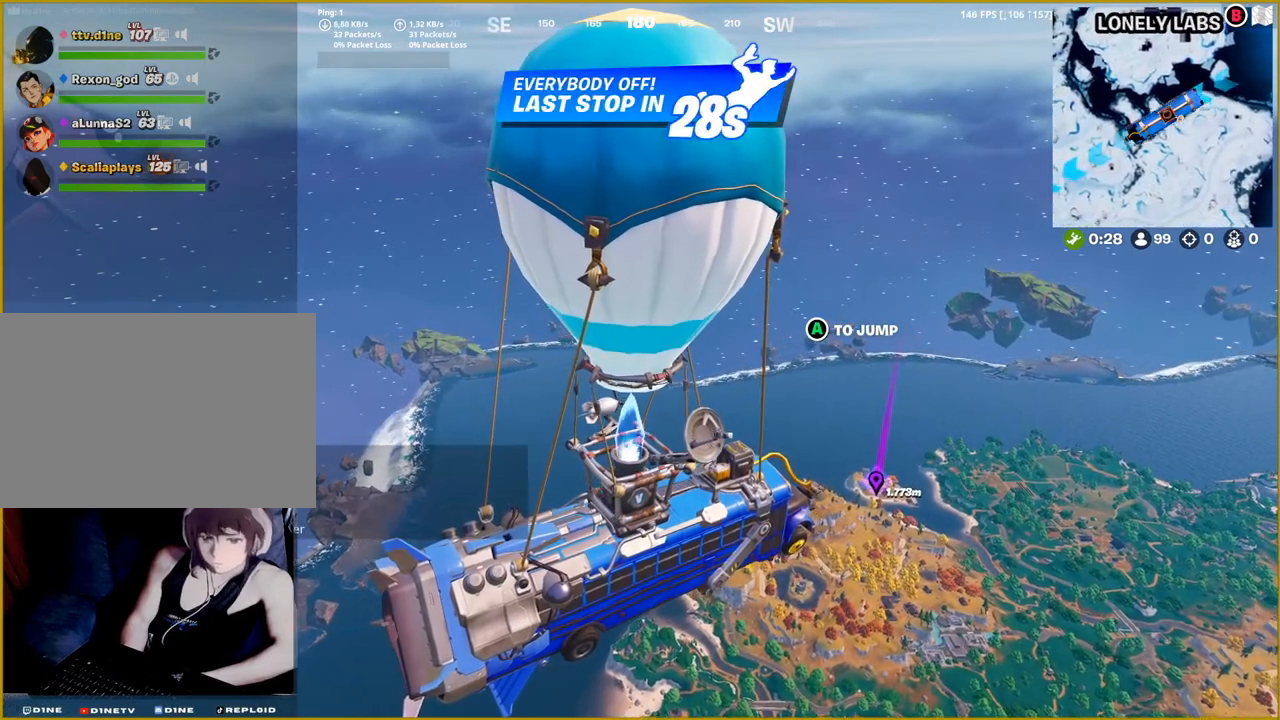
{"buttons": [], "left_stick": "center", "right_stick": "center", "events": [[50, "DPAD_DOWN", "up"], [183, "DPAD_DOWN", "down"], [267, "DPAD_DOWN", "up"], [383, "DPAD_DOWN", "down"], [467, "DPAD_DOWN", "up"]]}
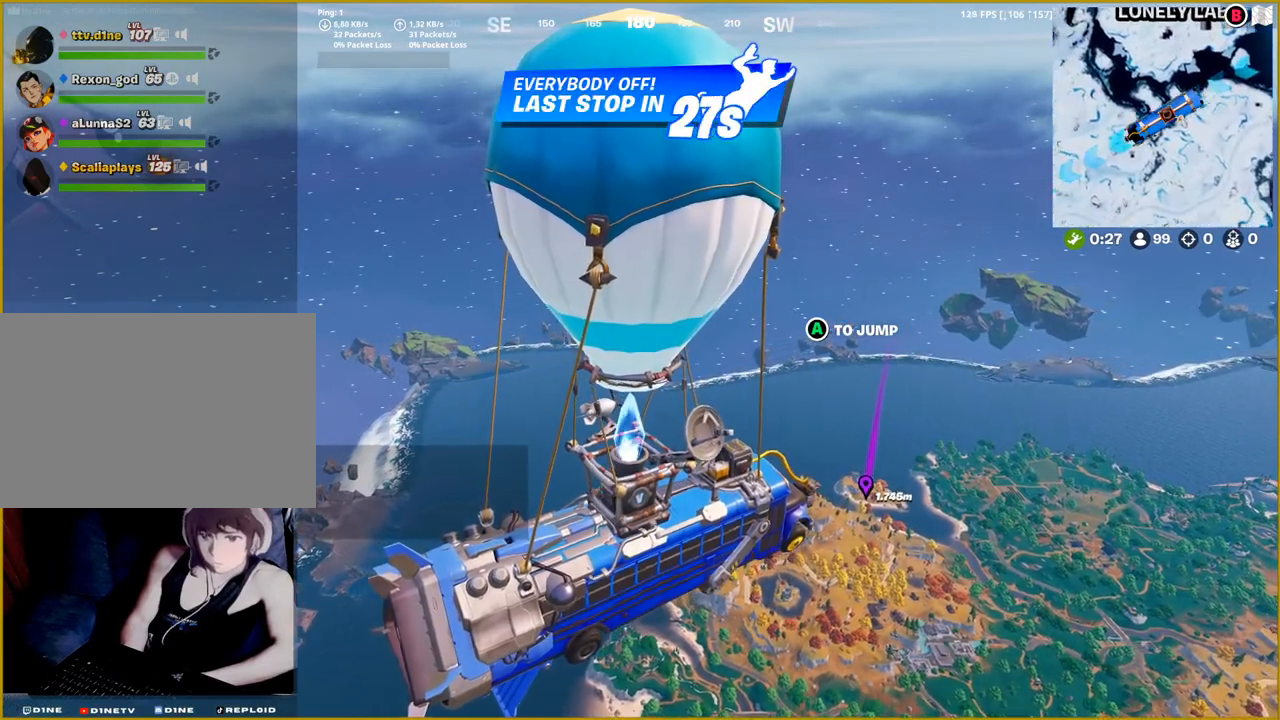
{"buttons": [], "left_stick": "center", "right_stick": "center", "events": [[83, "DPAD_DOWN", "down"], [167, "DPAD_DOWN", "up"], [300, "DPAD_DOWN", "down"], [417, "DPAD_DOWN", "up"]]}
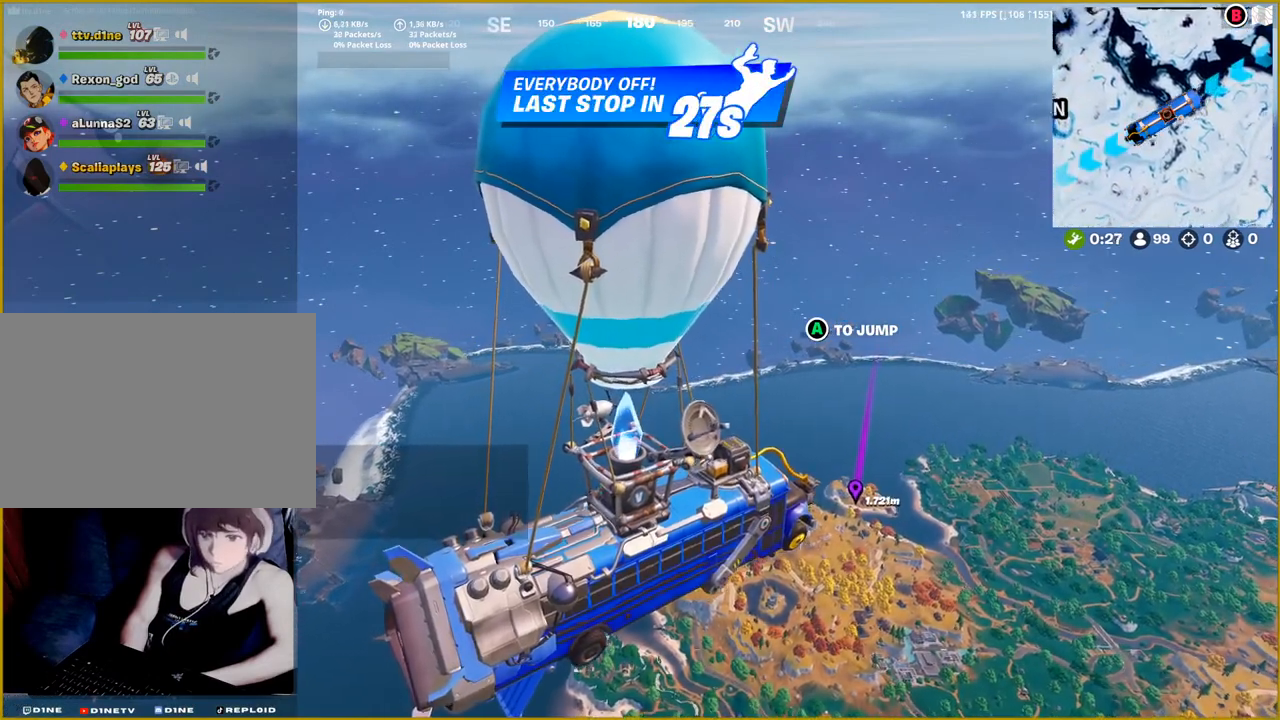
{"buttons": [], "left_stick": "center", "right_stick": "center", "events": [[17, "DPAD_DOWN", "down"], [117, "DPAD_DOWN", "up"]]}
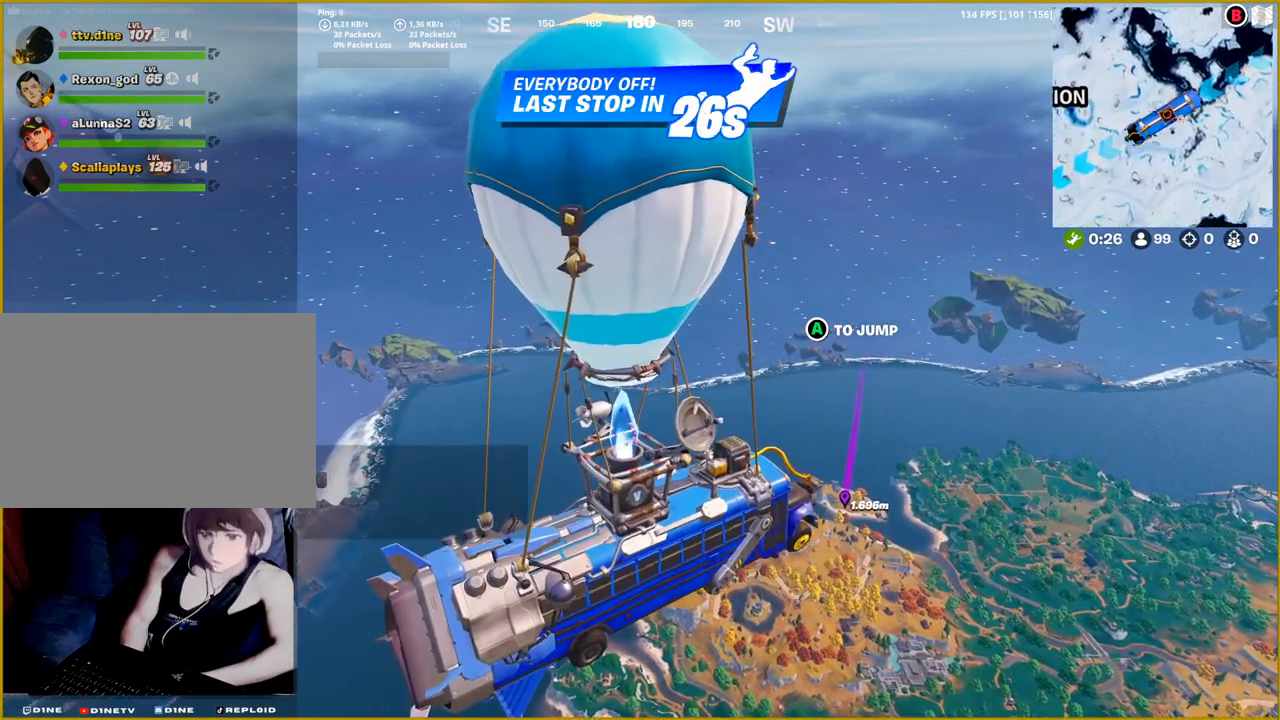
{"buttons": [], "left_stick": "center", "right_stick": "center", "events": []}
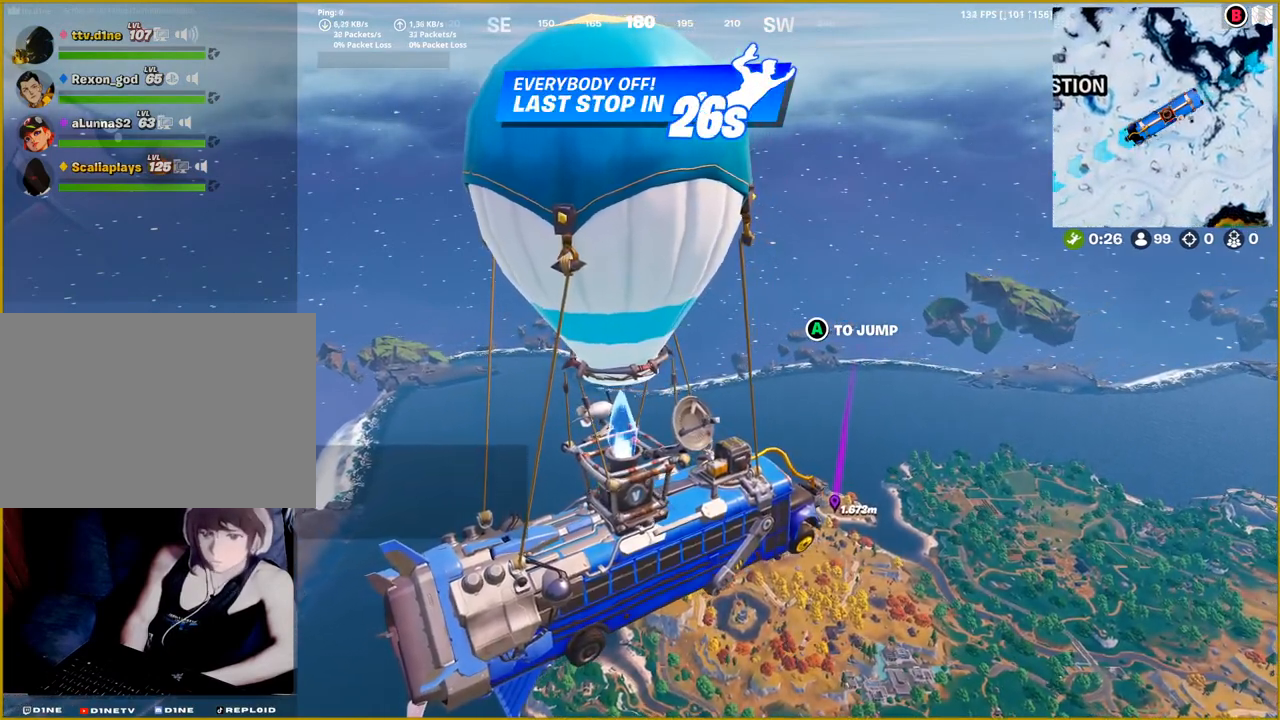
{"buttons": [], "left_stick": "center", "right_stick": "center", "events": []}
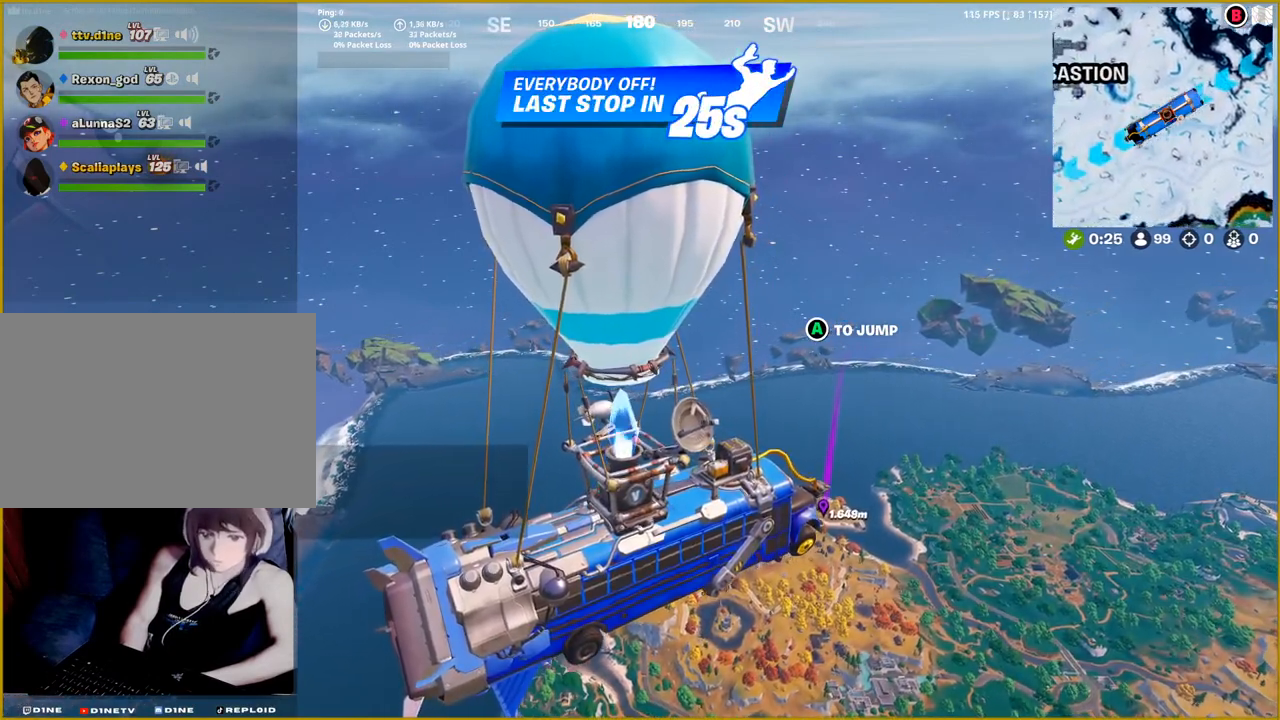
{"buttons": [], "left_stick": "center", "right_stick": "center", "events": []}
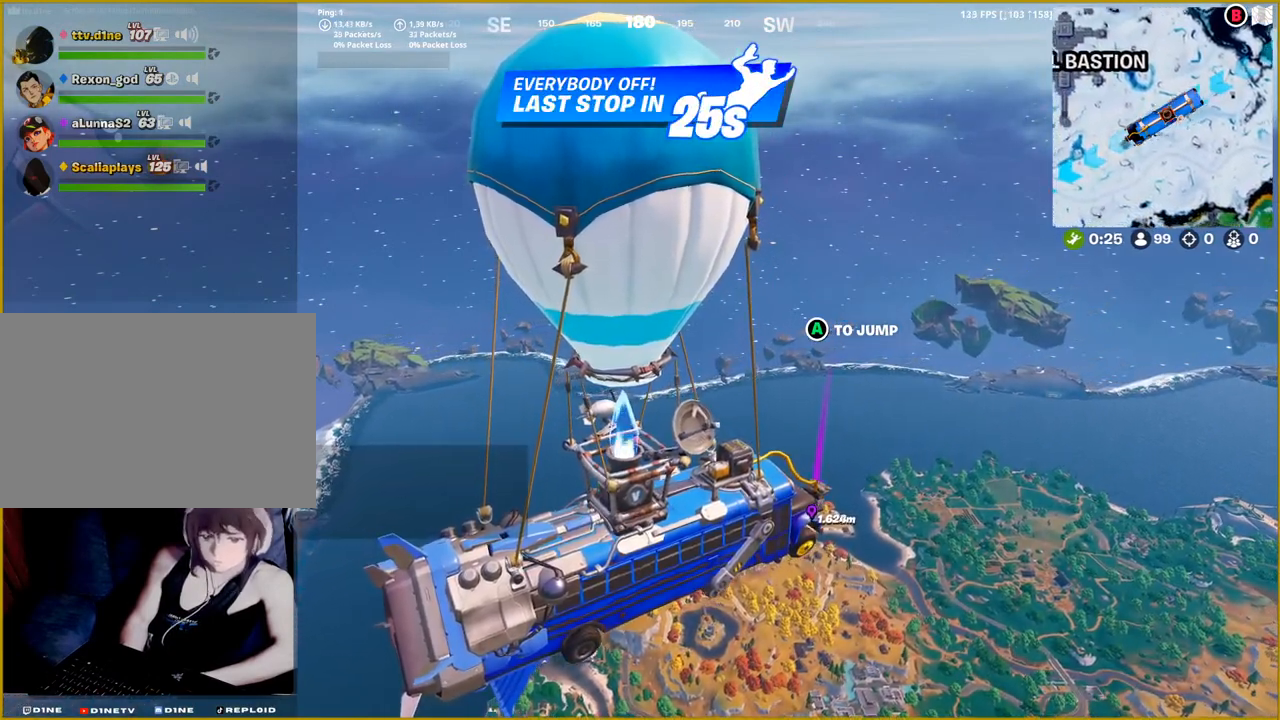
{"buttons": [], "left_stick": "center", "right_stick": "center", "events": []}
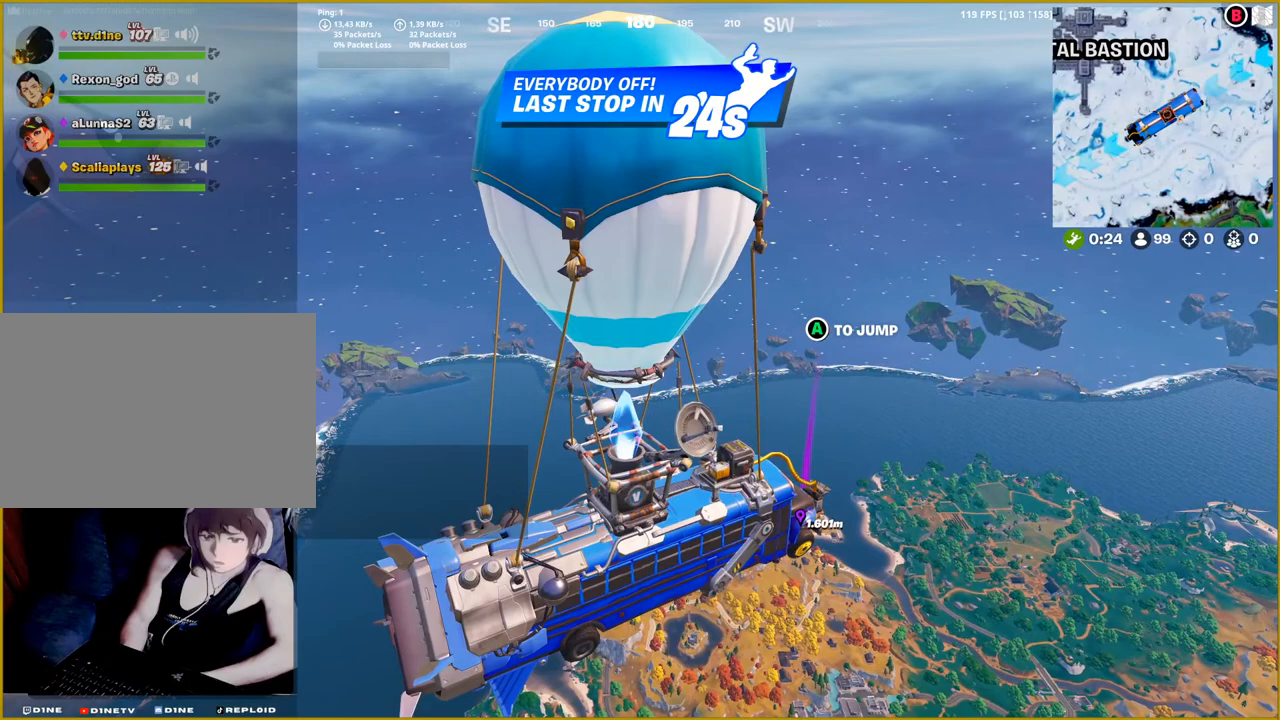
{"buttons": [], "left_stick": "center", "right_stick": "center", "events": []}
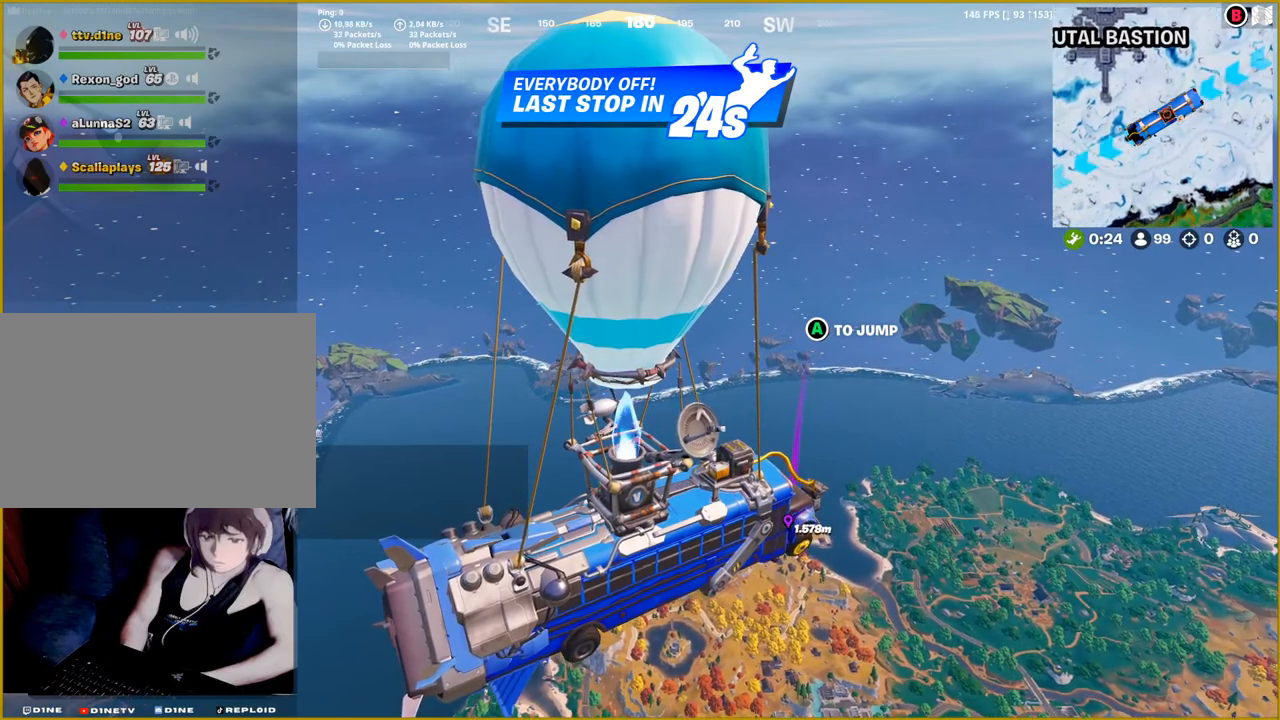
{"buttons": [], "left_stick": "center", "right_stick": "center", "events": [[100, "CIRCLE", "down"], [233, "CIRCLE", "up"]]}
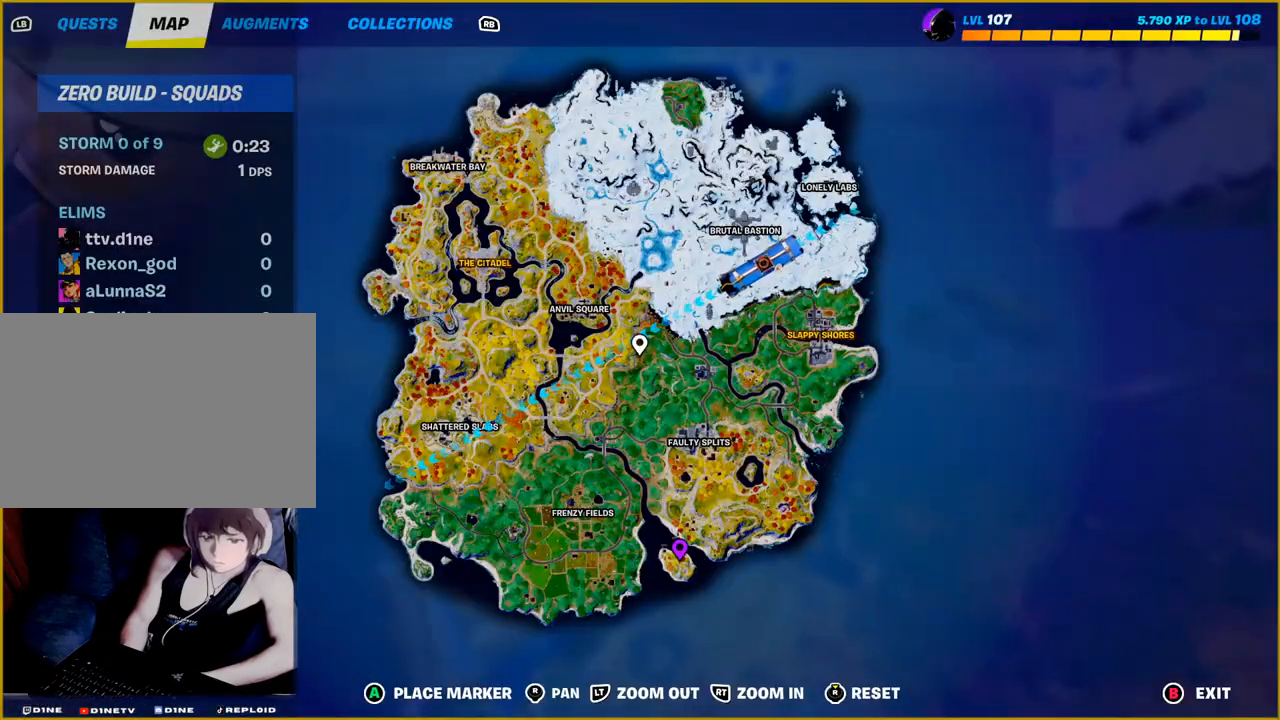
{"buttons": [], "left_stick": "center", "right_stick": "center", "events": []}
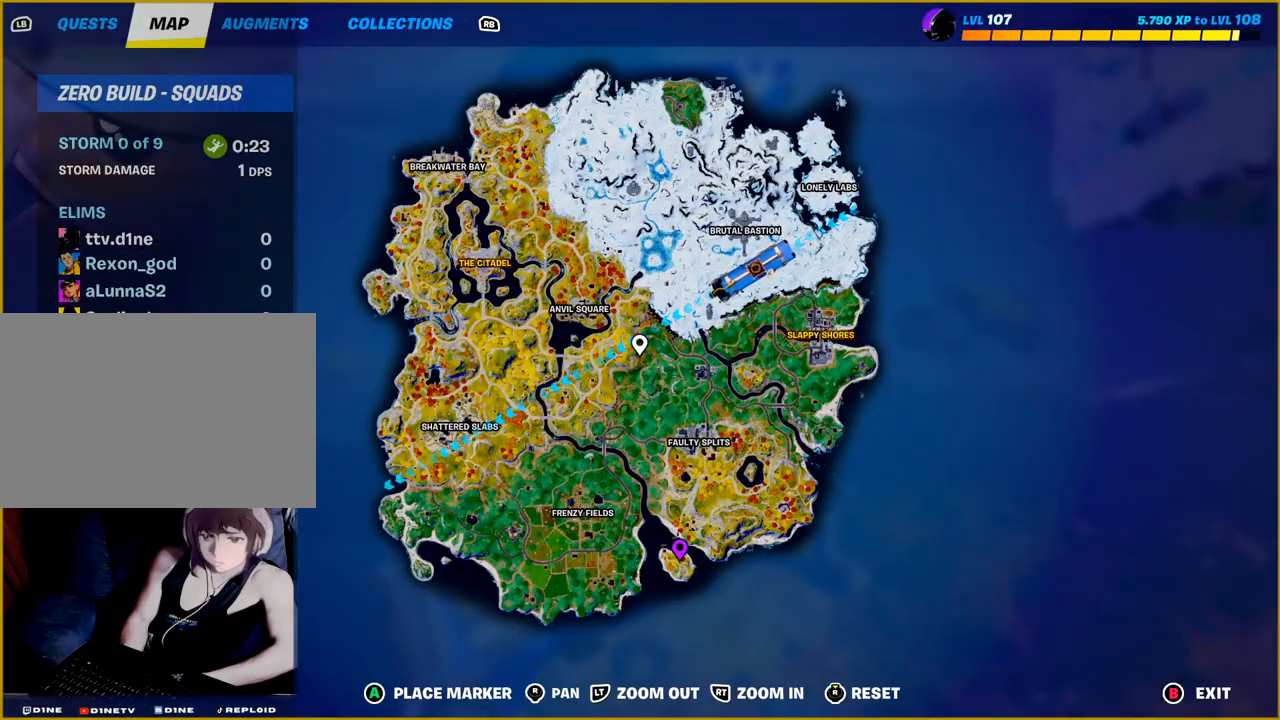
{"buttons": [], "left_stick": "center", "right_stick": "center", "events": []}
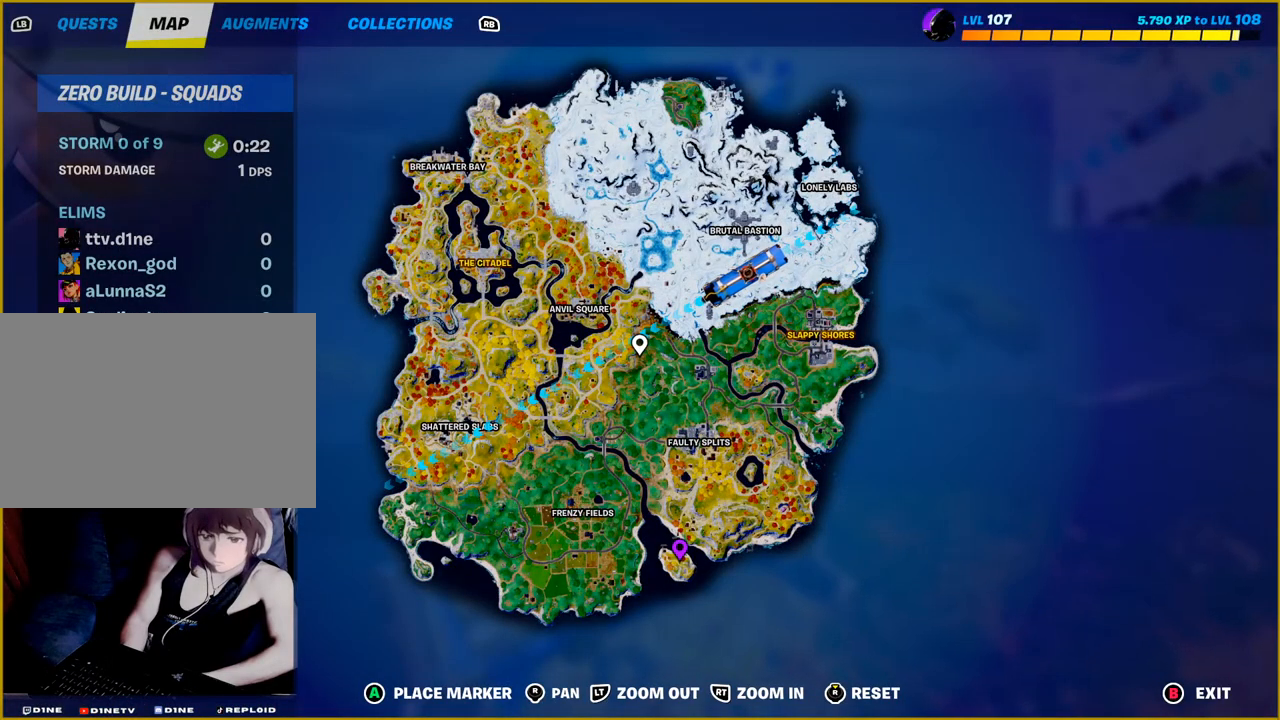
{"buttons": [], "left_stick": "center", "right_stick": "center", "events": []}
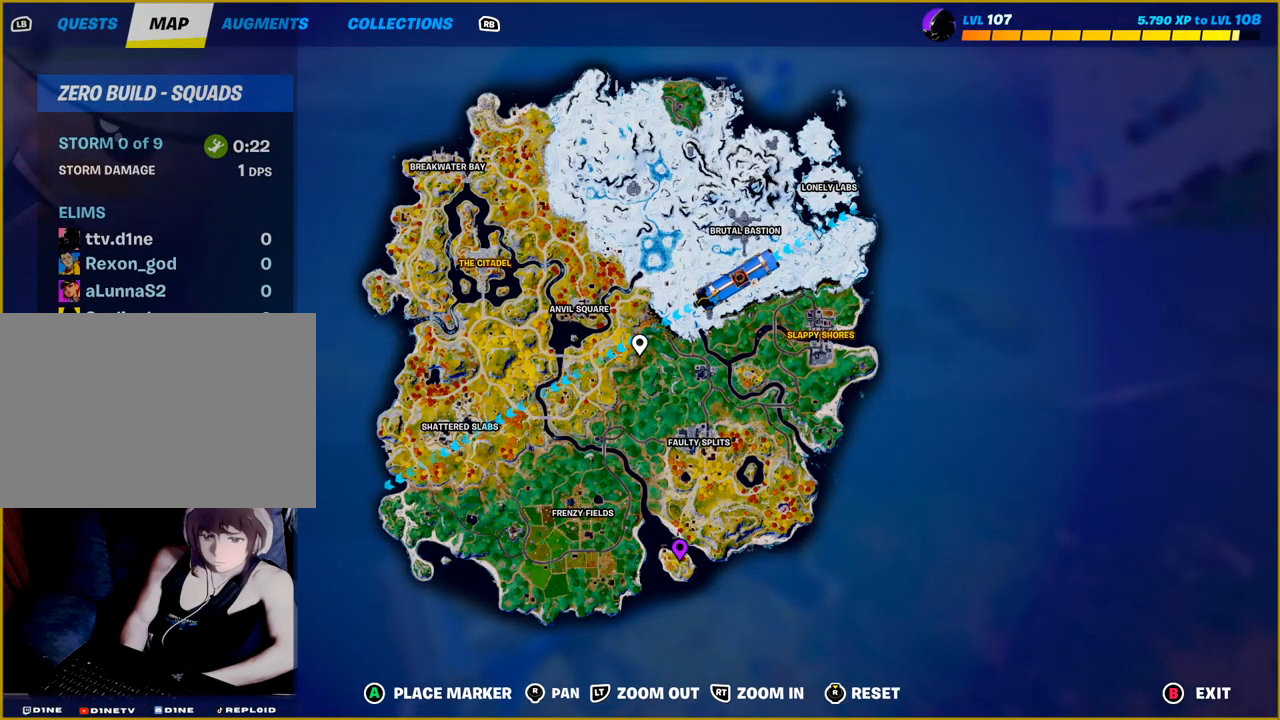
{"buttons": [], "left_stick": "up", "right_stick": "left", "events": [[17, "CIRCLE", "down"], [150, "CIRCLE", "up"], [400, "left_stick", "up"], [450, "right_stick", "left"]]}
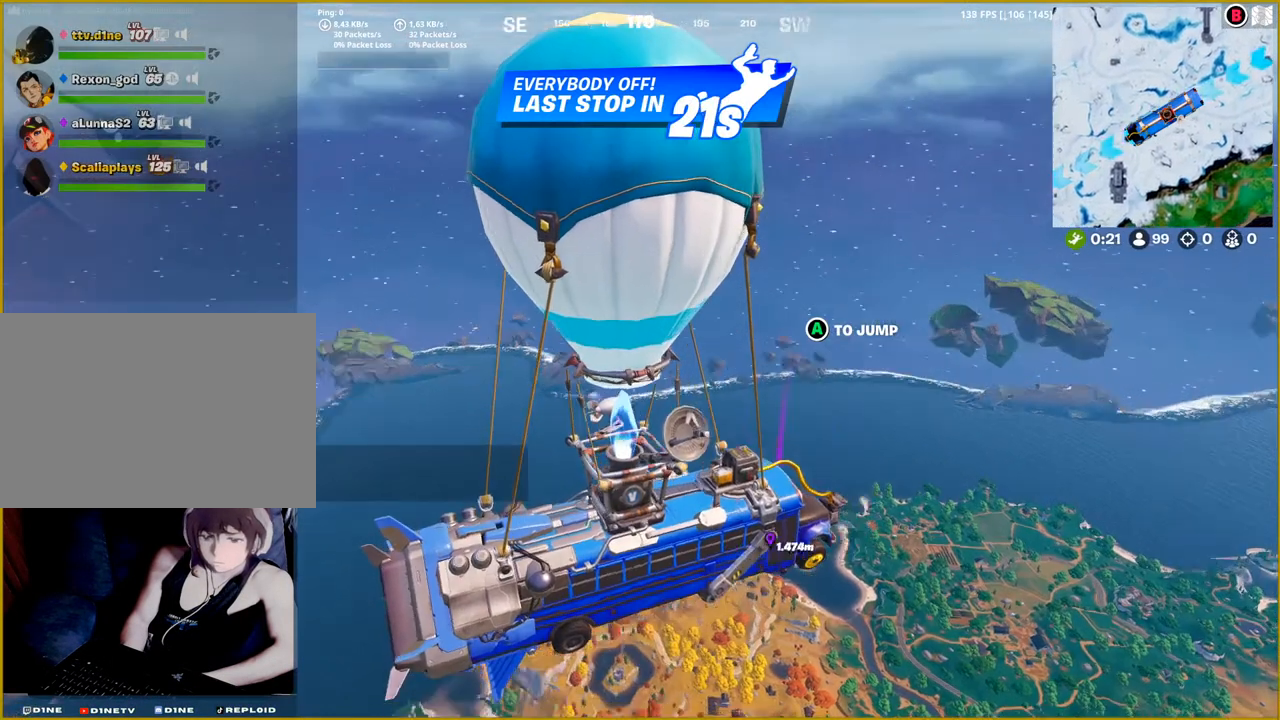
{"buttons": [], "left_stick": "up", "right_stick": "center", "events": [[67, "right_stick", "center"]]}
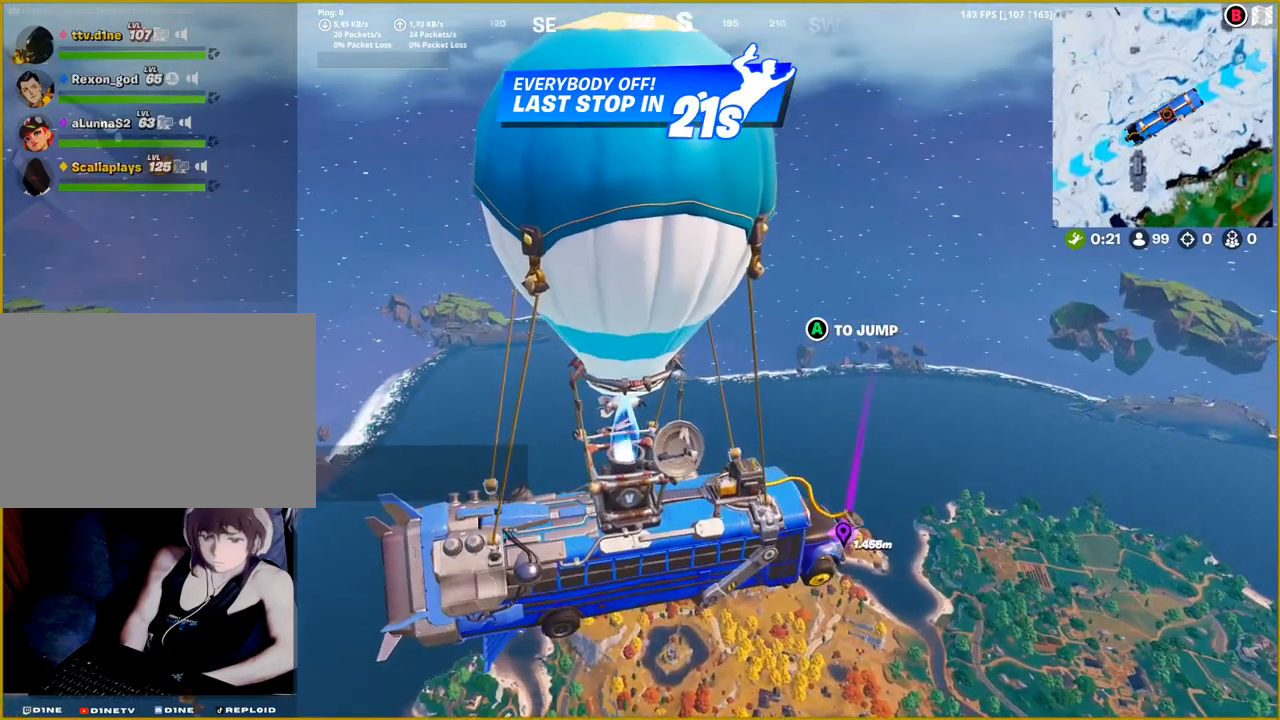
{"buttons": [], "left_stick": "up", "right_stick": "center", "events": []}
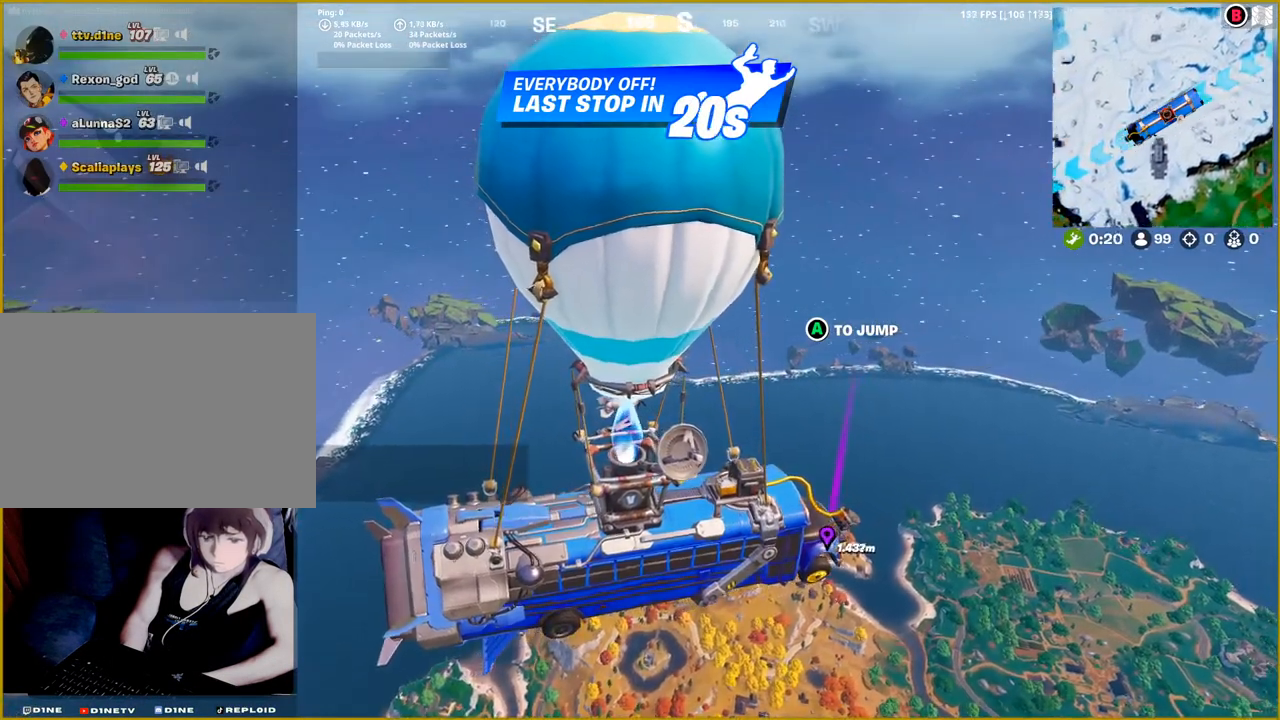
{"buttons": ["CROSS"], "left_stick": "up", "right_stick": "center", "events": [[450, "CROSS", "down"]]}